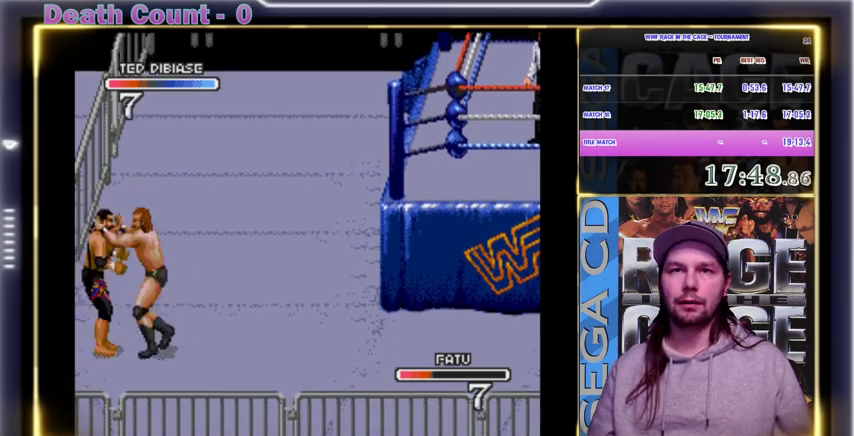
Gameplay with a controller; each line is a JSON object with the inputs held at the frame after it. "events" lists button and stick changes between this image and that frame as [ms after this image, input, new state], when the widget could be followed in between. Not read: DPAD_DOWN DPAD_RIGHT DPAD_UP L3 R3 X.
{"buttons": ["Y"], "events": [[300, "Y", "down"], [400, "Y", "up"], [500, "Y", "down"]]}
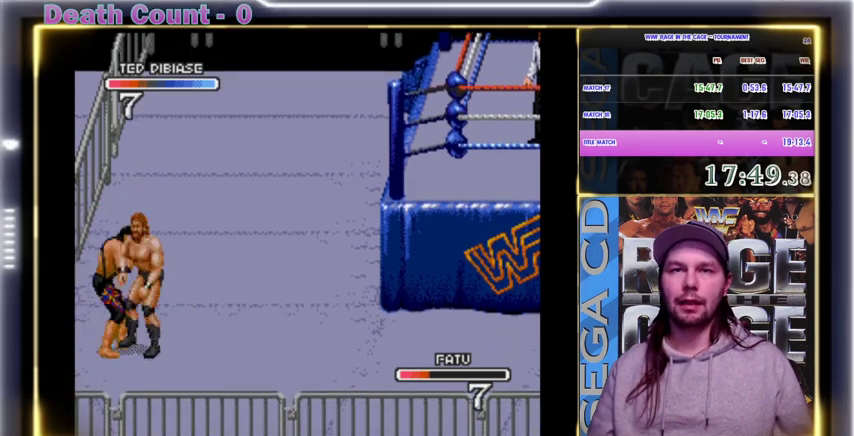
{"buttons": ["Y"], "events": [[33, "Y", "up"], [67, "Y", "down"], [200, "Y", "up"], [300, "Y", "down"], [333, "Y", "up"], [367, "Y", "down"], [400, "Y", "up"], [433, "Y", "down"], [467, "Y", "up"], [500, "Y", "down"]]}
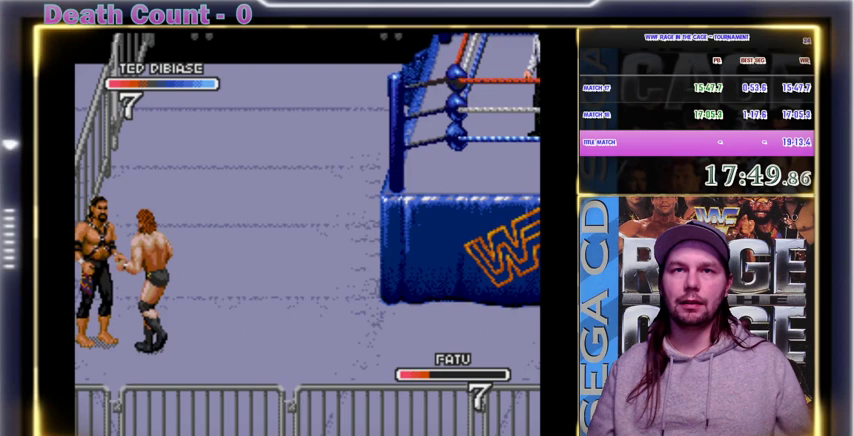
{"buttons": [], "events": [[33, "Y", "up"], [67, "Y", "down"], [67, "Z", "down"], [200, "Y", "up"], [200, "Z", "up"], [300, "Z", "down"], [333, "Z", "up"], [367, "Z", "down"], [400, "Z", "up"], [467, "Z", "down"], [500, "Z", "up"]]}
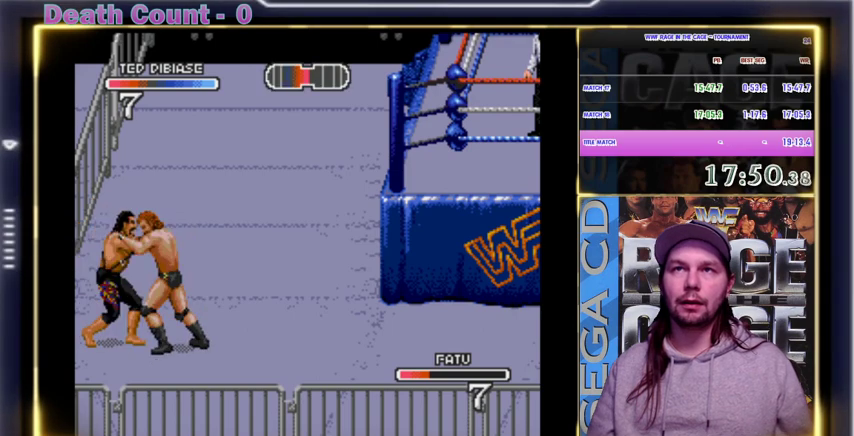
{"buttons": [], "events": [[100, "Z", "down"], [200, "Z", "up"], [233, "Z", "down"], [267, "Z", "up"], [300, "Z", "down"], [333, "Z", "up"], [367, "Z", "down"], [400, "Z", "up"], [433, "Z", "down"], [500, "Z", "up"]]}
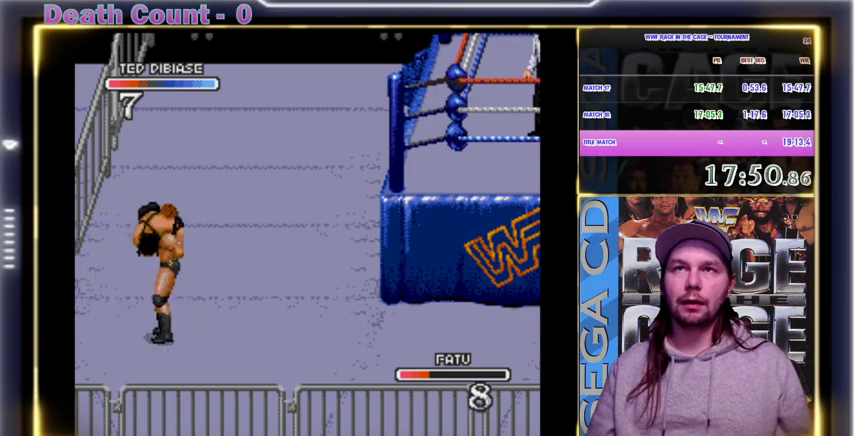
{"buttons": [], "events": [[100, "Z", "down"], [167, "Z", "up"]]}